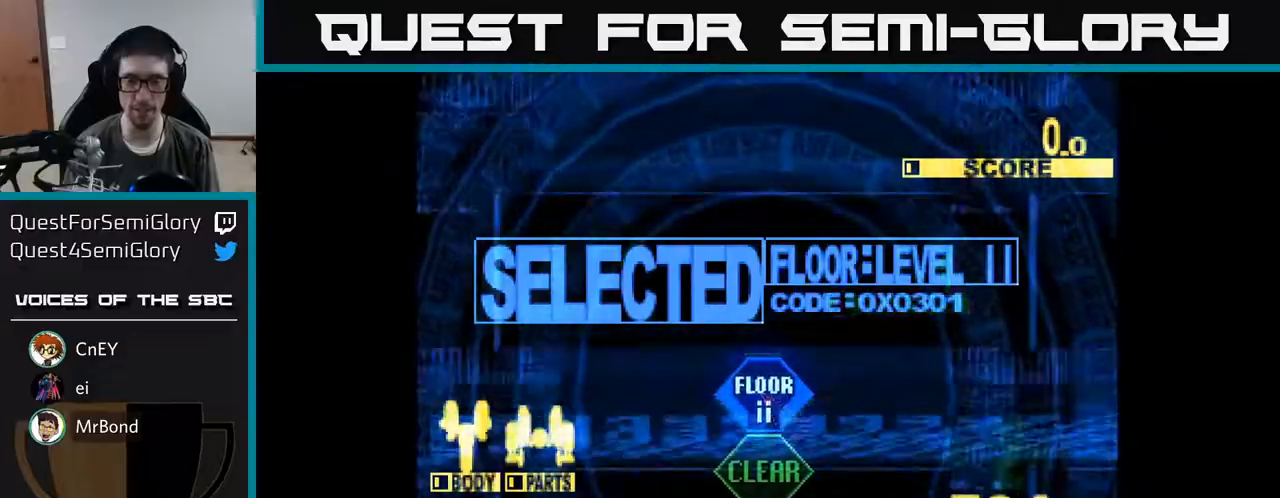
Gameplay with a controller (Xbox layout); each line is a JSON object with the inputs held at the frame after it. "events" lists button and stick changes between this image and that frame as [ms after this image, input, new state], when the widget could be followed in between. Not read: left_stick.
{"buttons": ["X", "DPAD_UP"], "right_stick": "center", "events": []}
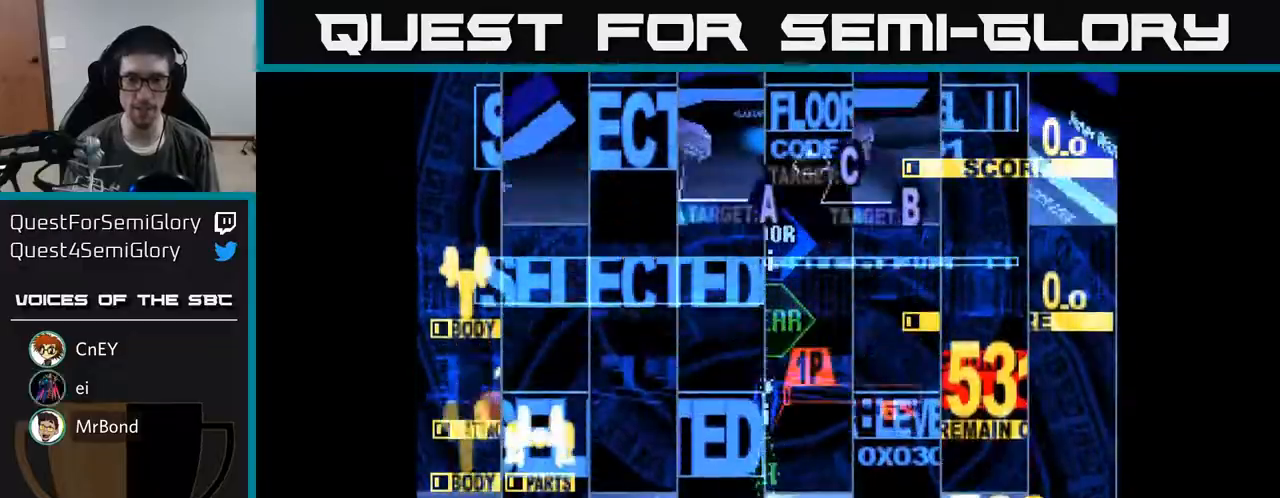
{"buttons": ["X", "DPAD_UP"], "right_stick": "center", "events": [[300, "DPAD_RIGHT", "down"], [500, "DPAD_RIGHT", "up"]]}
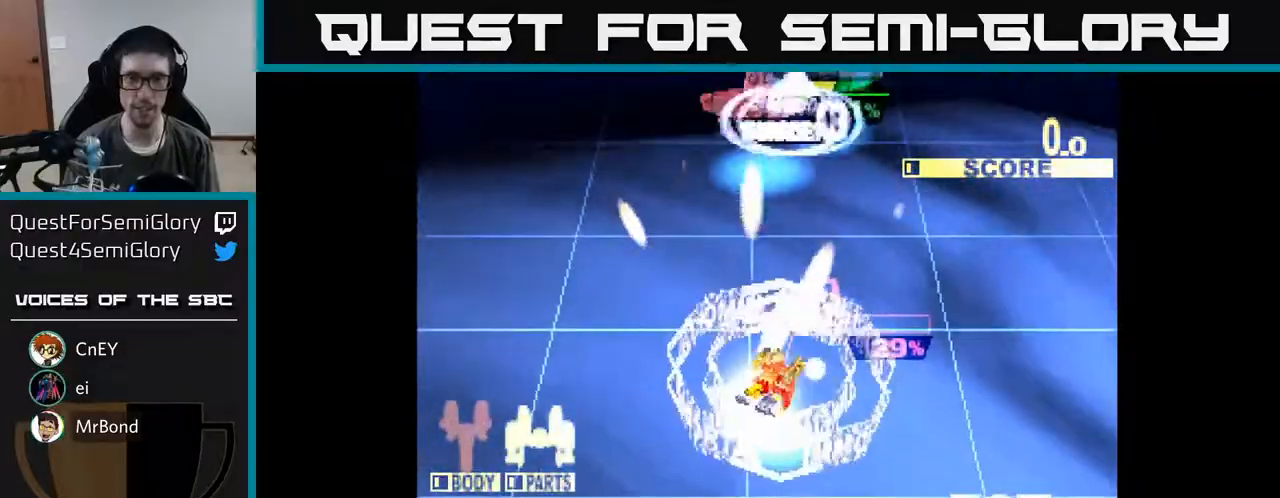
{"buttons": ["X", "DPAD_UP", "DPAD_RIGHT"], "right_stick": "center", "events": [[150, "DPAD_LEFT", "down"], [450, "DPAD_LEFT", "up"], [483, "DPAD_RIGHT", "down"]]}
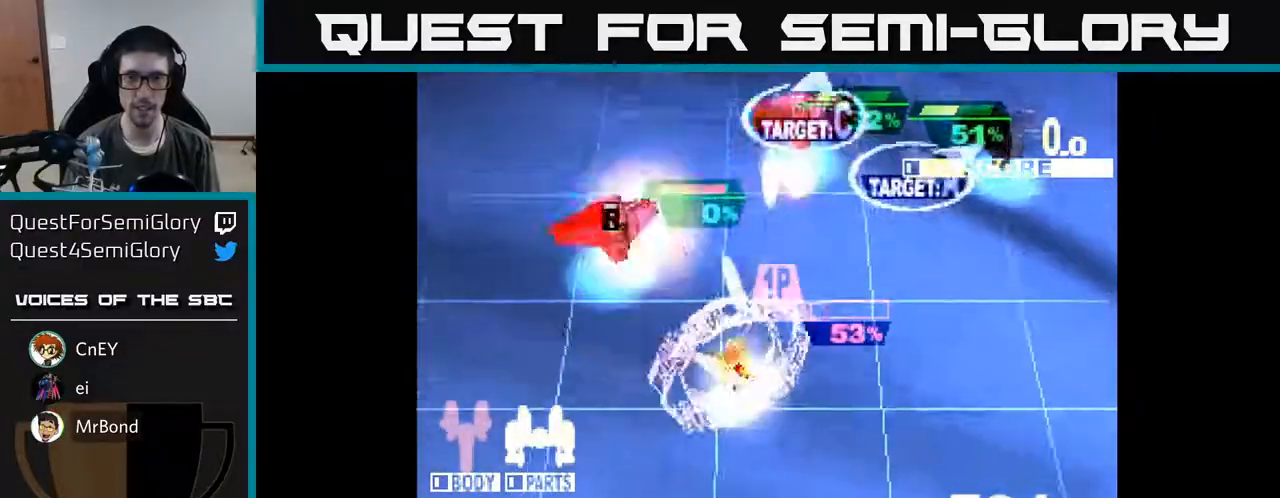
{"buttons": ["X", "DPAD_DOWN", "DPAD_RIGHT"], "right_stick": "center", "events": [[417, "DPAD_UP", "up"], [467, "DPAD_DOWN", "down"]]}
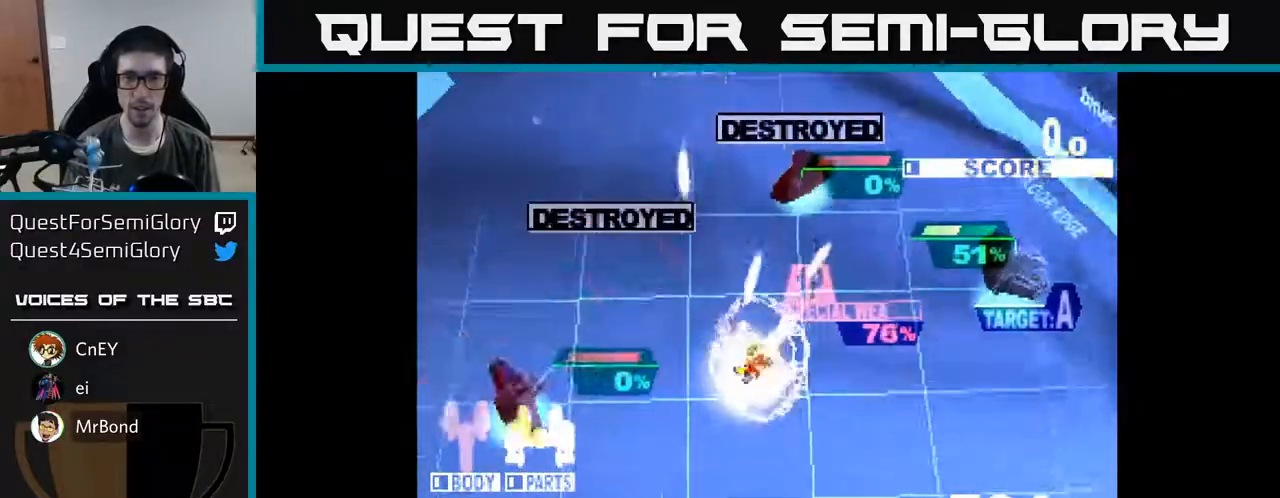
{"buttons": ["X", "DPAD_RIGHT"], "right_stick": "center", "events": [[33, "DPAD_DOWN", "up"], [167, "DPAD_UP", "down"], [217, "DPAD_UP", "up"], [300, "DPAD_DOWN", "down"], [400, "DPAD_DOWN", "up"]]}
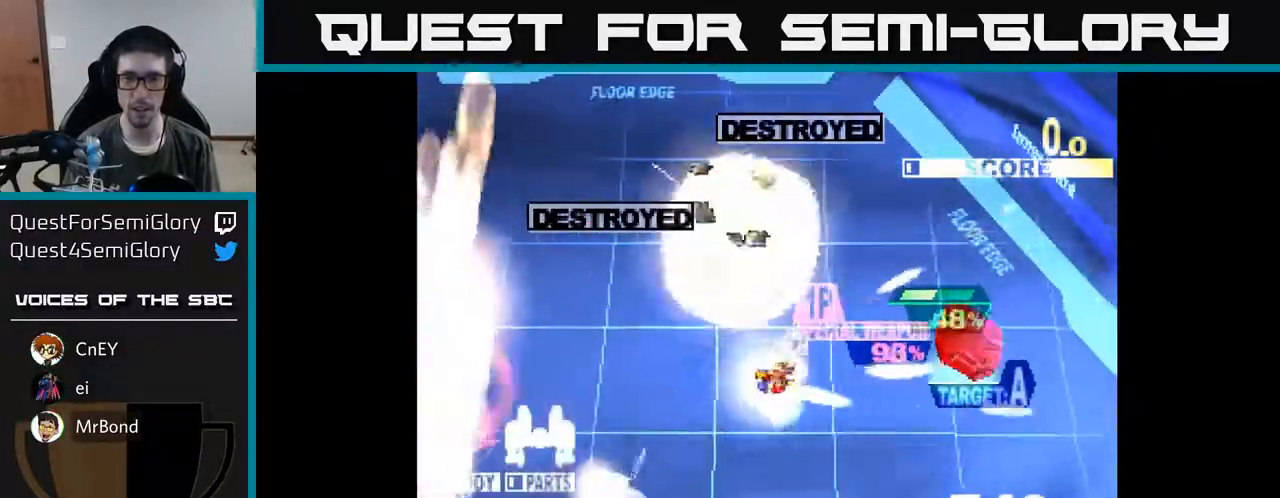
{"buttons": ["X", "DPAD_UP", "DPAD_RIGHT"], "right_stick": "center", "events": [[167, "X", "up"], [250, "X", "down"], [333, "X", "up"], [433, "X", "down"], [500, "DPAD_UP", "down"]]}
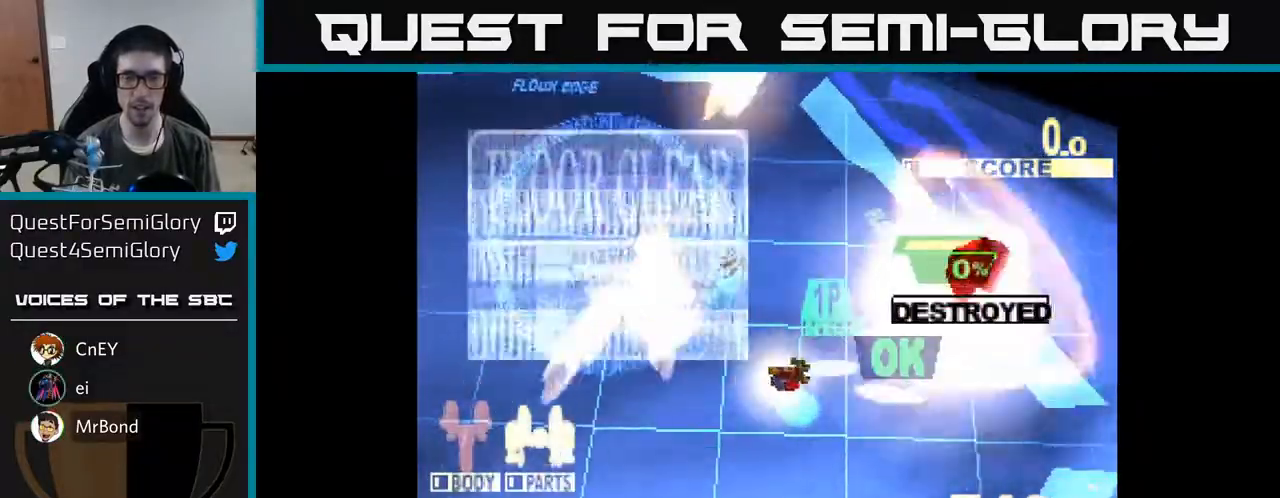
{"buttons": [], "right_stick": "center", "events": [[33, "X", "up"], [250, "DPAD_UP", "up"], [250, "X", "down"], [300, "X", "up"], [367, "DPAD_RIGHT", "up"]]}
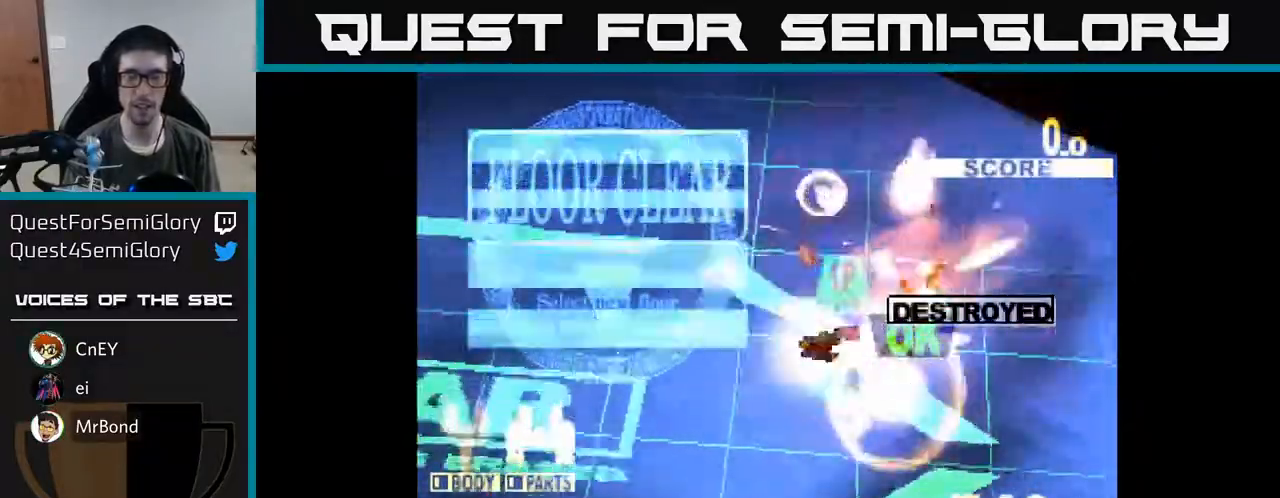
{"buttons": [], "right_stick": "center", "events": []}
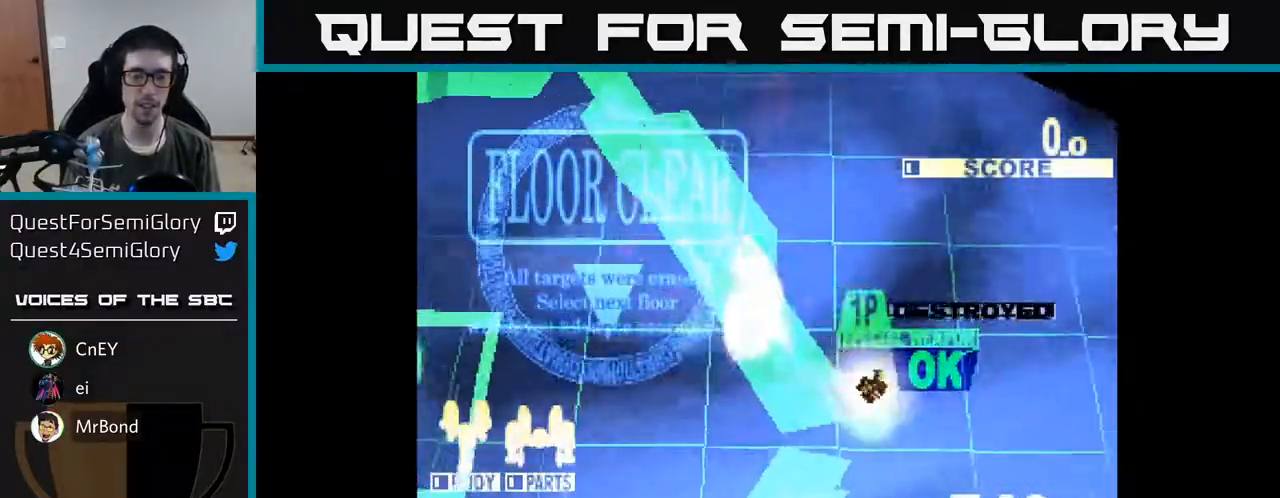
{"buttons": [], "right_stick": "center", "events": []}
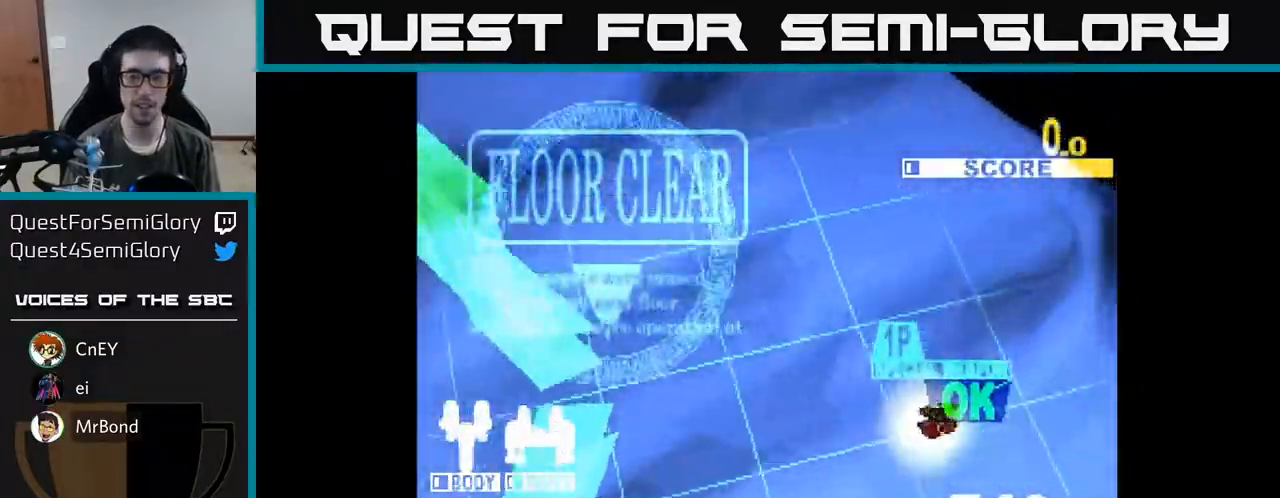
{"buttons": [], "right_stick": "center", "events": []}
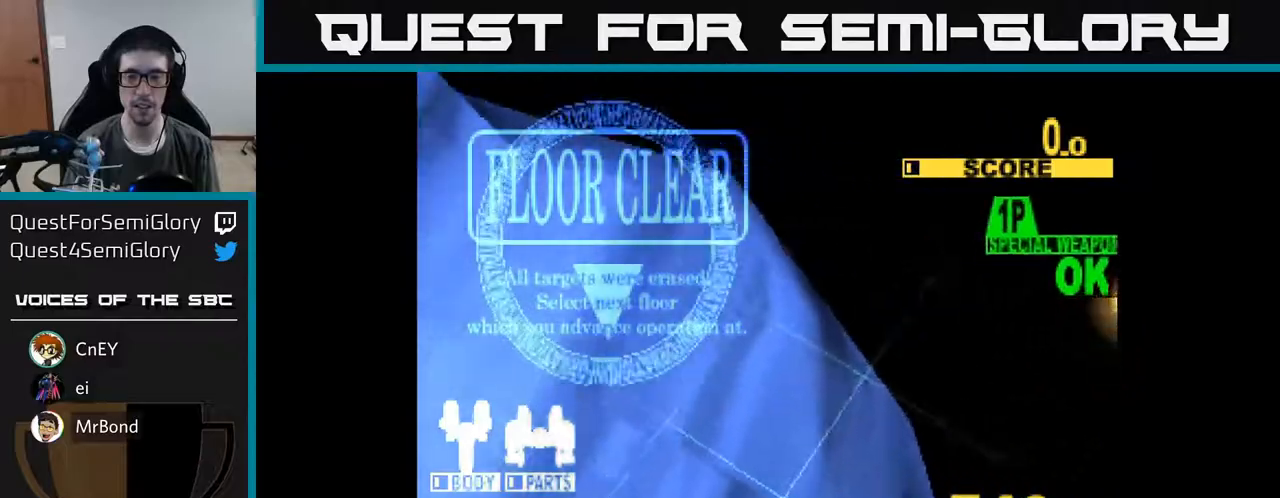
{"buttons": [], "right_stick": "center", "events": []}
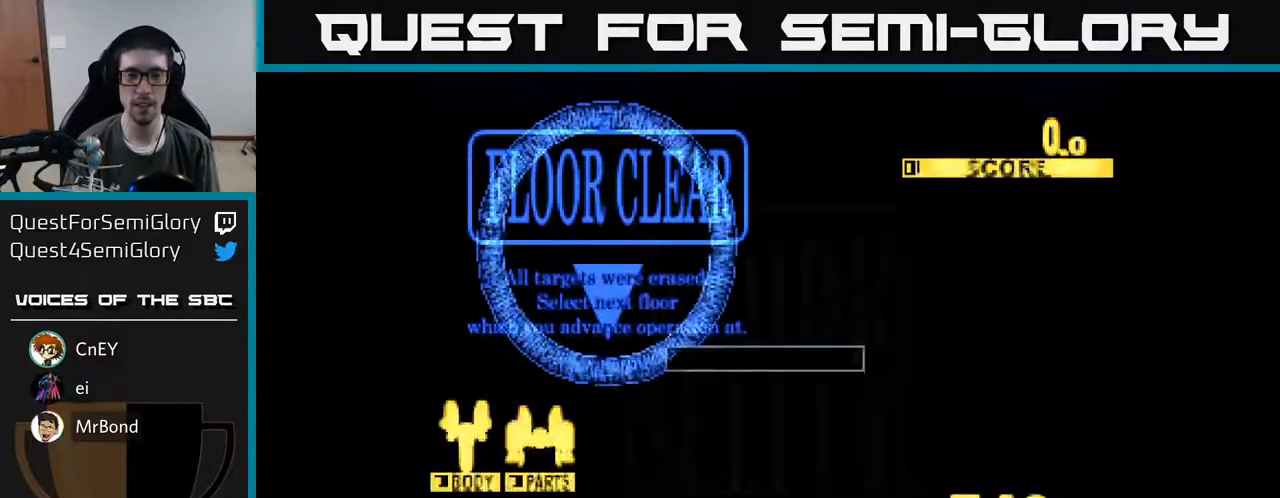
{"buttons": [], "right_stick": "center", "events": []}
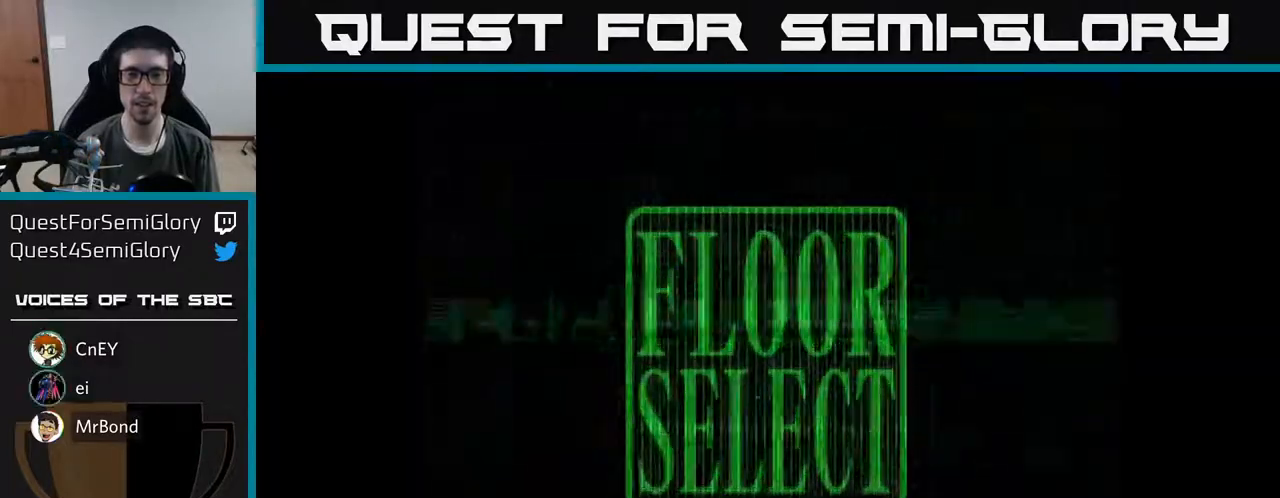
{"buttons": ["DPAD_UP", "DPAD_RIGHT"], "right_stick": "center", "events": [[433, "DPAD_UP", "down"], [467, "DPAD_RIGHT", "down"]]}
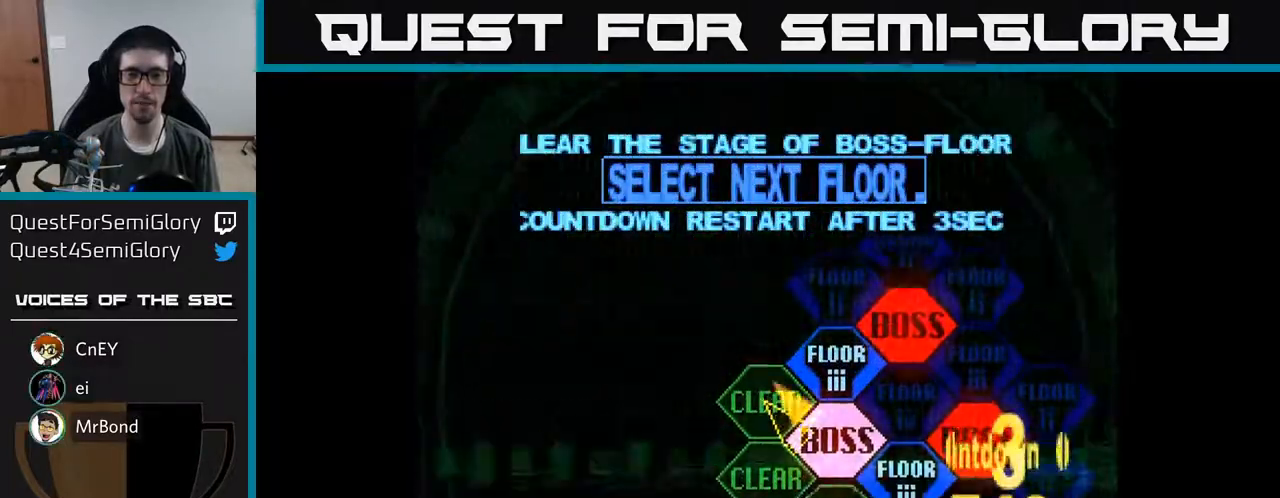
{"buttons": [], "right_stick": "center", "events": [[50, "DPAD_UP", "up"], [200, "DPAD_RIGHT", "up"], [217, "A", "down"], [317, "A", "up"]]}
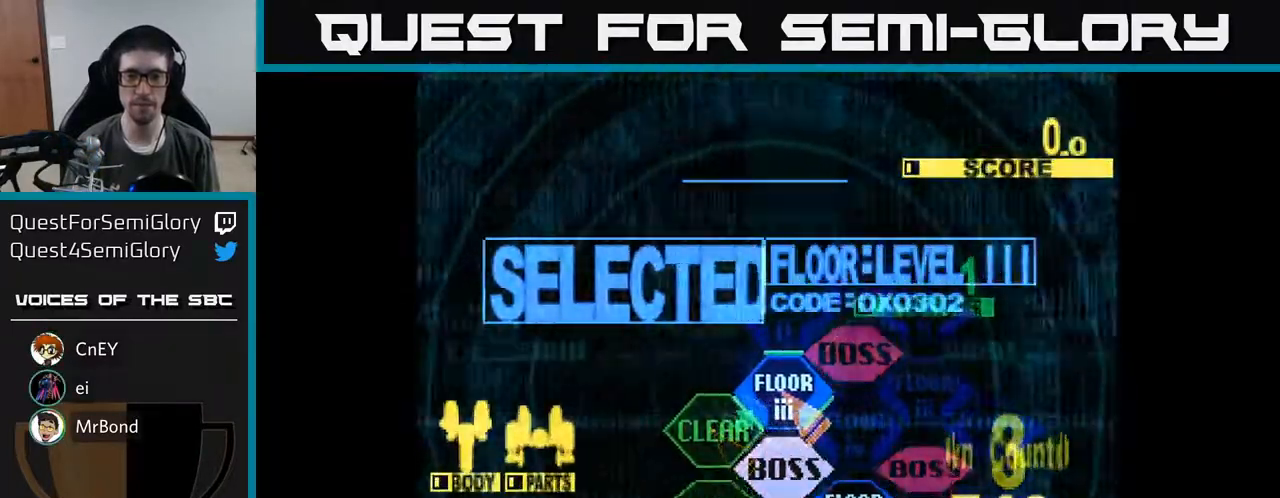
{"buttons": [], "right_stick": "center", "events": [[50, "DPAD_UP", "down"], [200, "X", "down"], [400, "DPAD_UP", "up"], [433, "X", "up"]]}
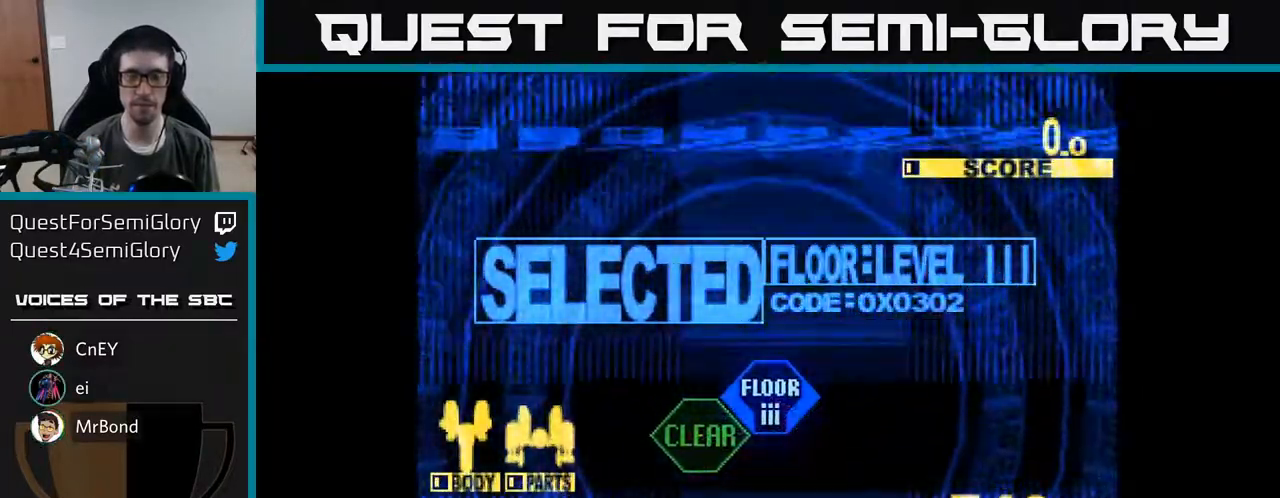
{"buttons": ["X", "DPAD_UP"], "right_stick": "center", "events": [[67, "DPAD_UP", "down"], [167, "X", "down"]]}
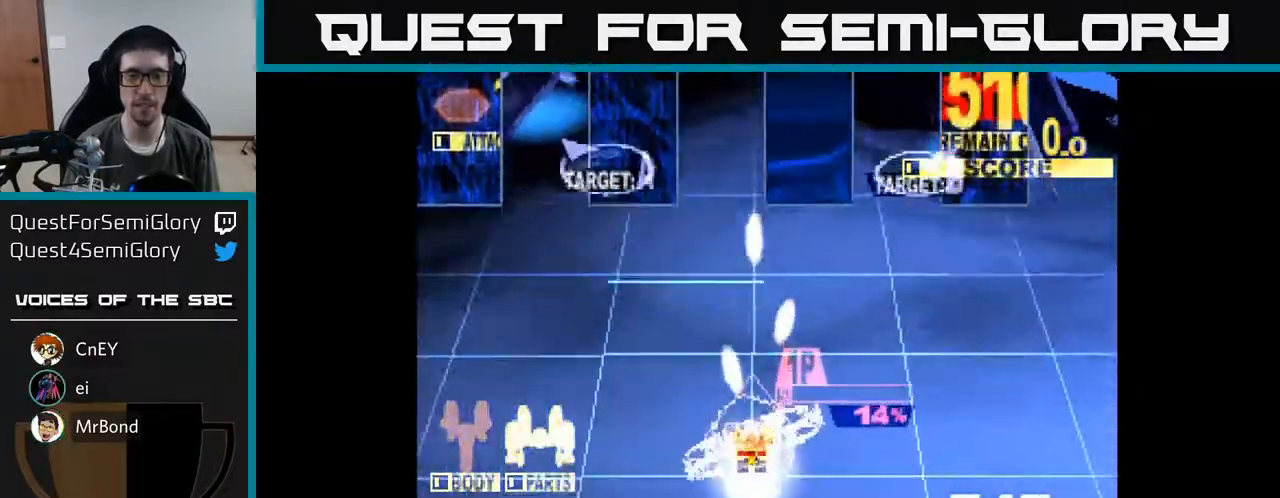
{"buttons": ["X", "DPAD_UP", "DPAD_RIGHT"], "right_stick": "center", "events": [[333, "DPAD_RIGHT", "down"]]}
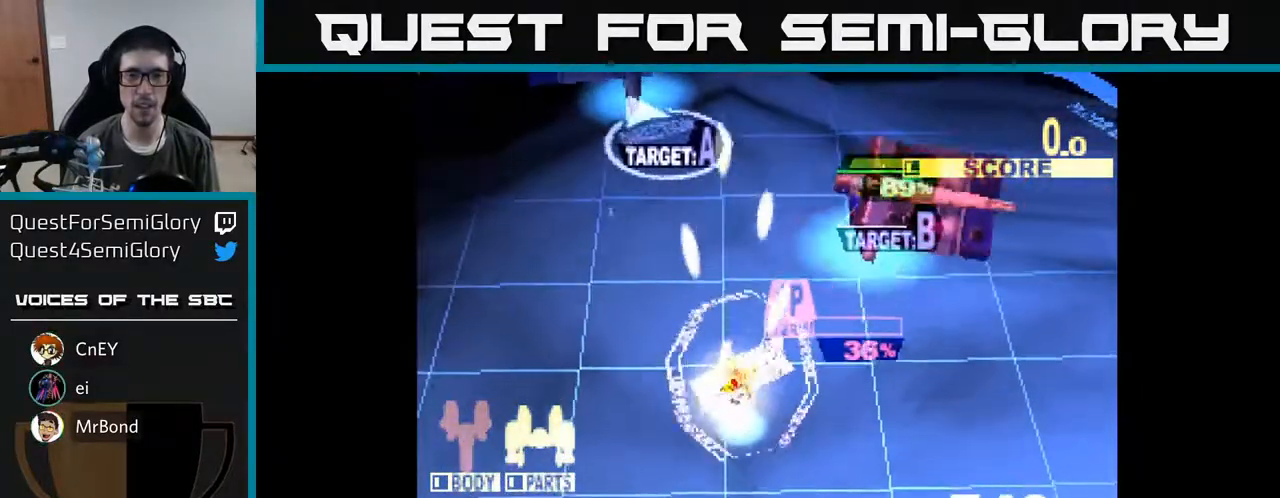
{"buttons": ["X", "DPAD_UP", "DPAD_LEFT"], "right_stick": "center", "events": [[217, "DPAD_RIGHT", "up"], [300, "DPAD_LEFT", "down"], [367, "DPAD_LEFT", "up"], [483, "DPAD_LEFT", "down"]]}
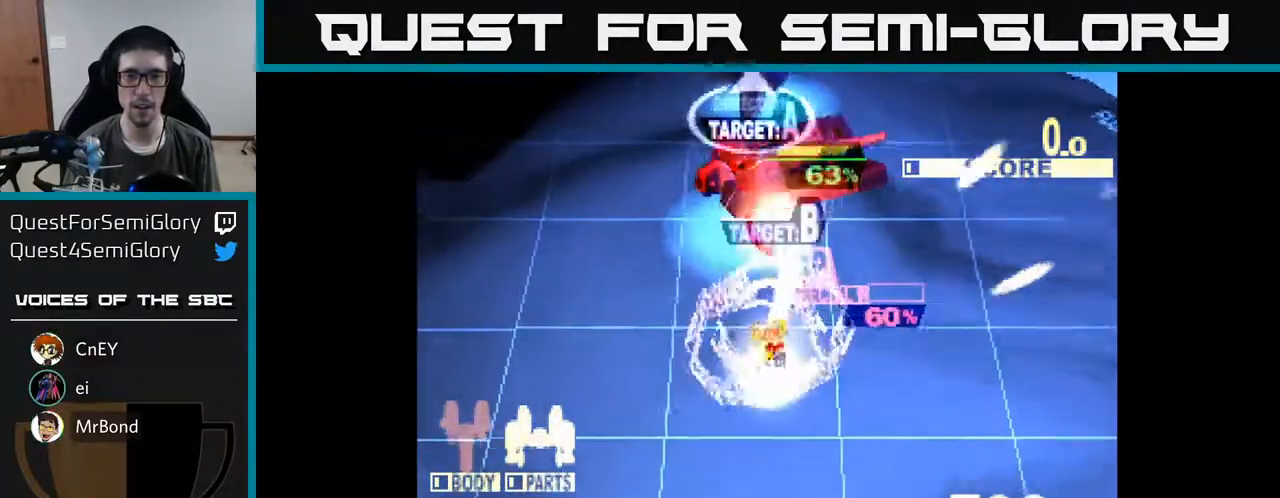
{"buttons": ["X", "DPAD_UP", "DPAD_LEFT"], "right_stick": "center", "events": [[283, "DPAD_UP", "up"], [500, "DPAD_UP", "down"]]}
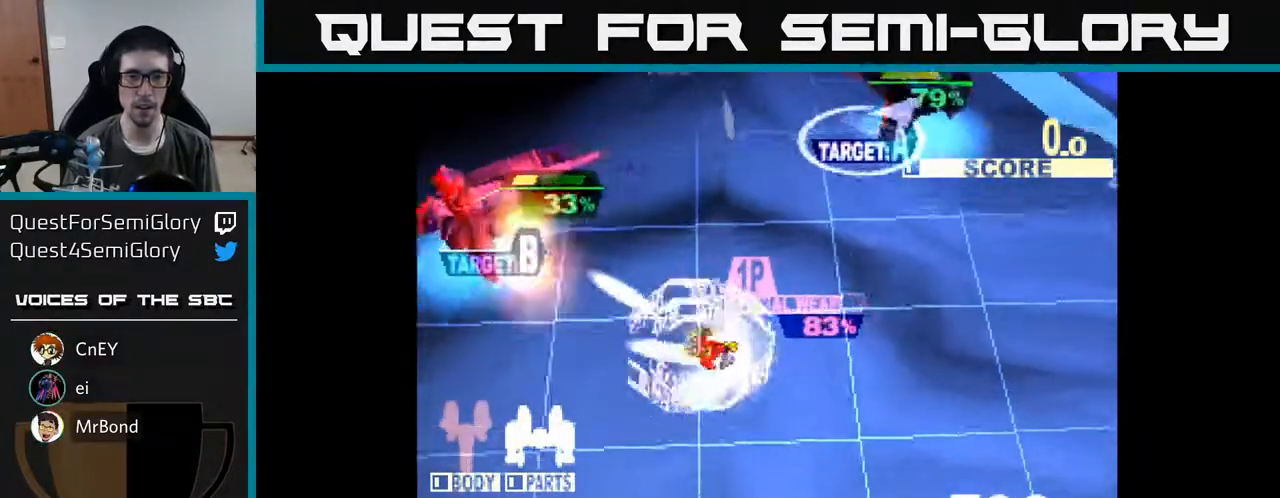
{"buttons": ["DPAD_RIGHT"], "right_stick": "center", "events": [[383, "DPAD_LEFT", "up"], [383, "DPAD_UP", "up"], [400, "DPAD_DOWN", "down"], [400, "DPAD_RIGHT", "down"], [417, "X", "up"], [483, "DPAD_DOWN", "up"]]}
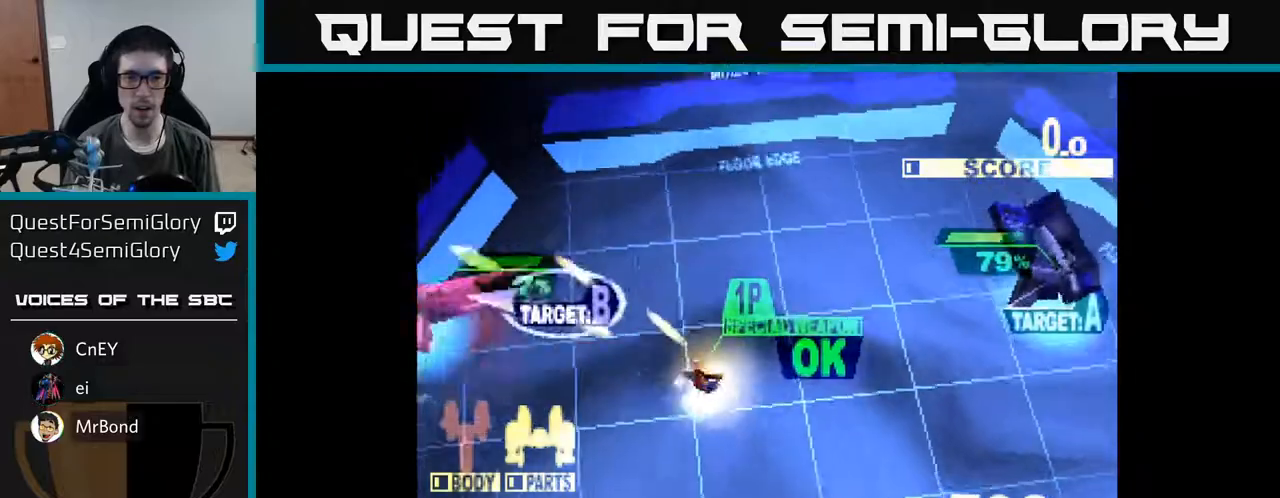
{"buttons": ["A", "DPAD_DOWN", "DPAD_RIGHT"], "right_stick": "center", "events": [[100, "DPAD_DOWN", "down"], [467, "A", "down"]]}
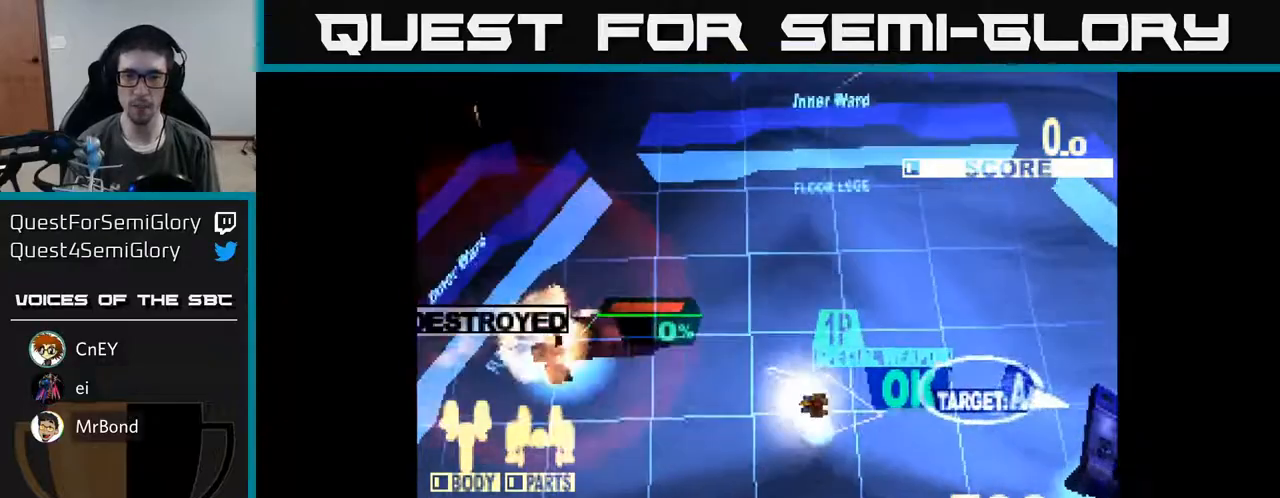
{"buttons": ["X", "DPAD_DOWN", "DPAD_RIGHT"], "right_stick": "center", "events": [[50, "X", "down"], [67, "DPAD_DOWN", "up"], [100, "A", "up"], [200, "DPAD_DOWN", "down"]]}
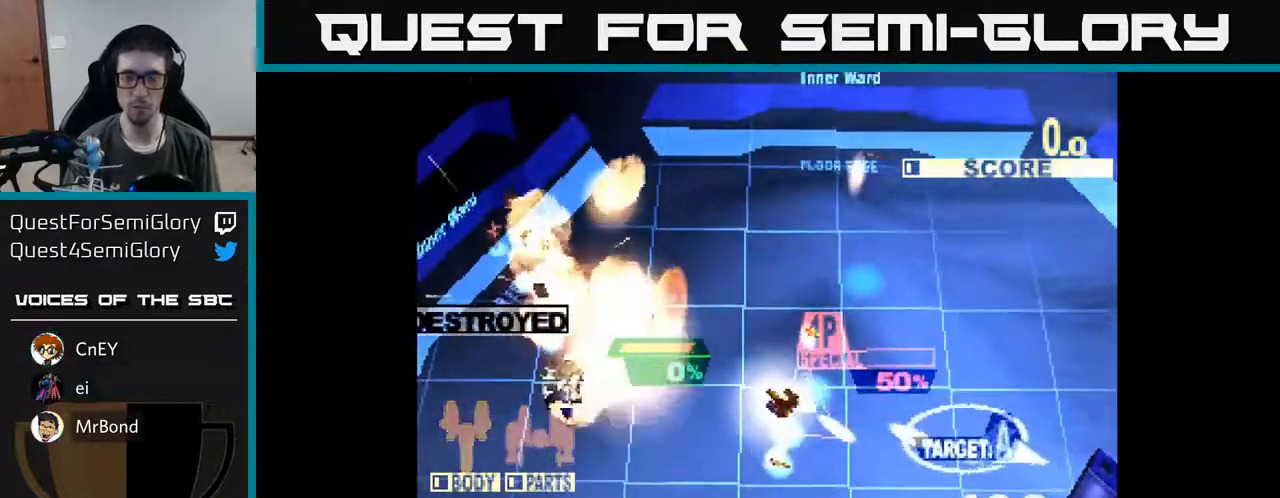
{"buttons": ["X", "DPAD_DOWN", "DPAD_RIGHT"], "right_stick": "center", "events": []}
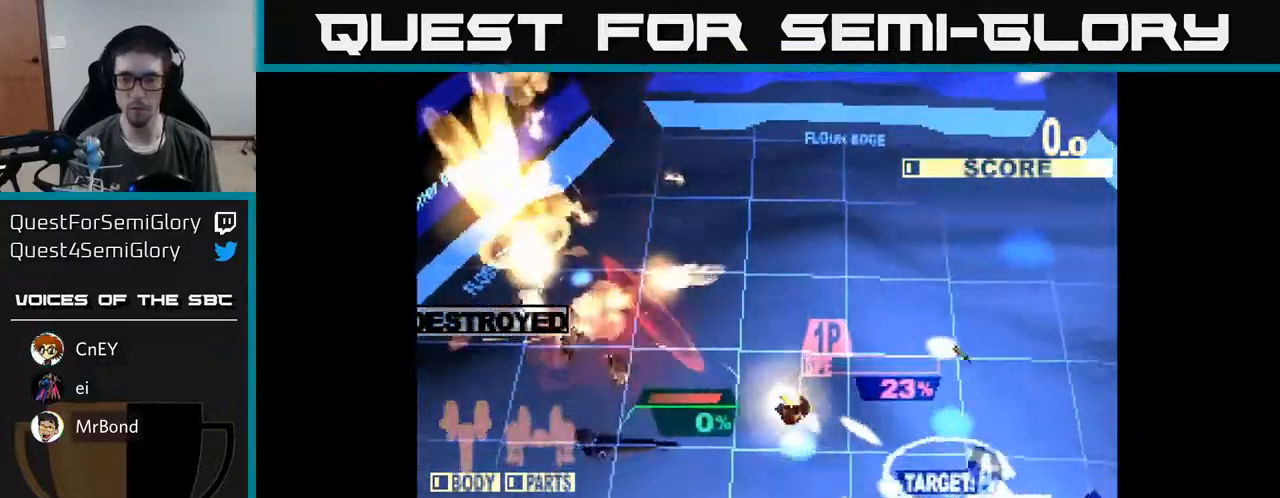
{"buttons": ["X", "DPAD_DOWN"], "right_stick": "center", "events": [[183, "DPAD_RIGHT", "up"]]}
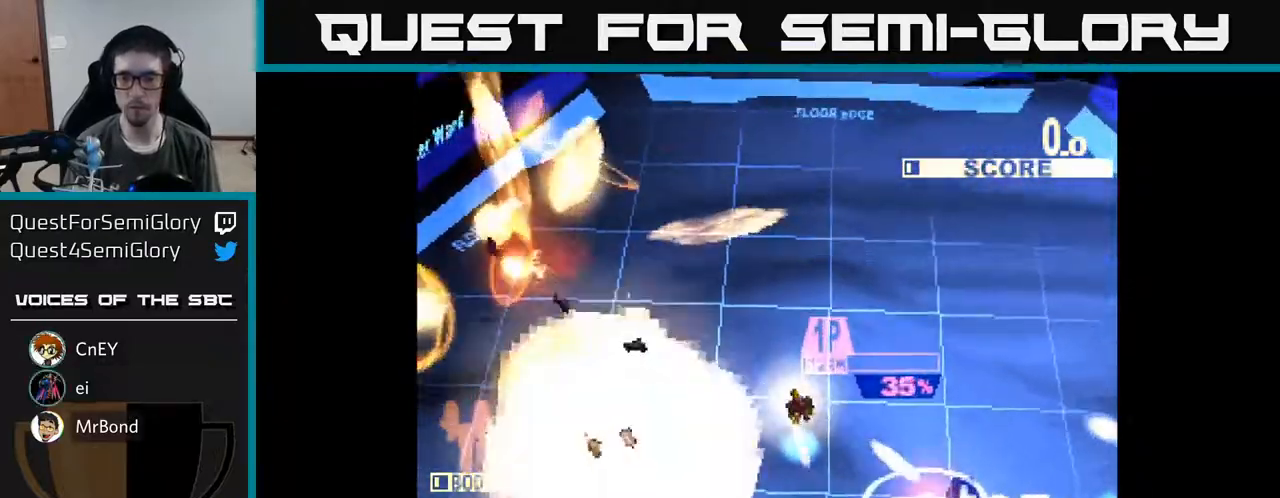
{"buttons": ["X", "DPAD_DOWN"], "right_stick": "center", "events": [[83, "DPAD_RIGHT", "down"], [150, "DPAD_RIGHT", "up"]]}
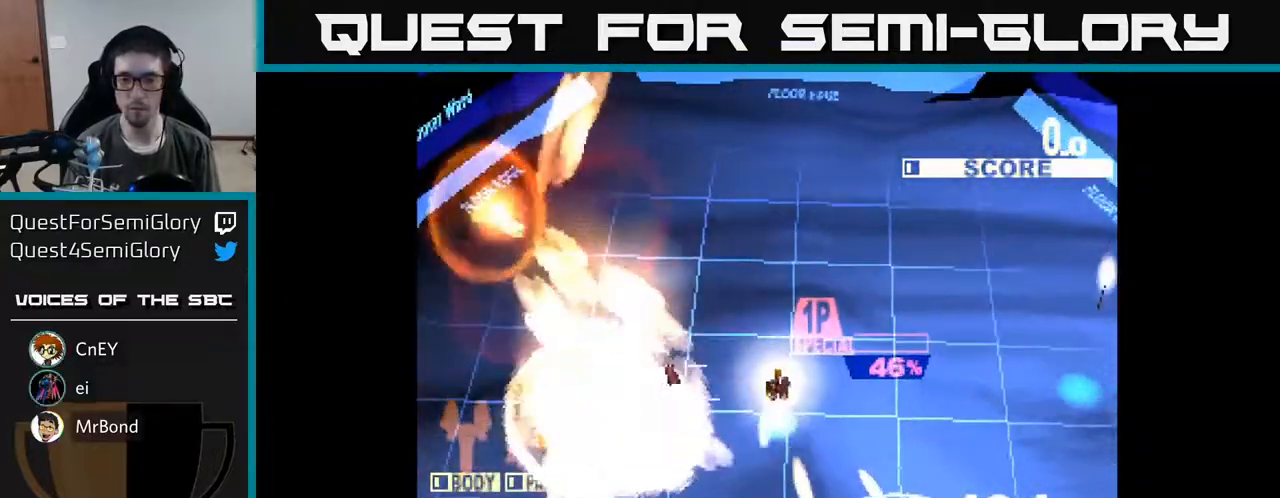
{"buttons": ["X", "DPAD_DOWN"], "right_stick": "center", "events": []}
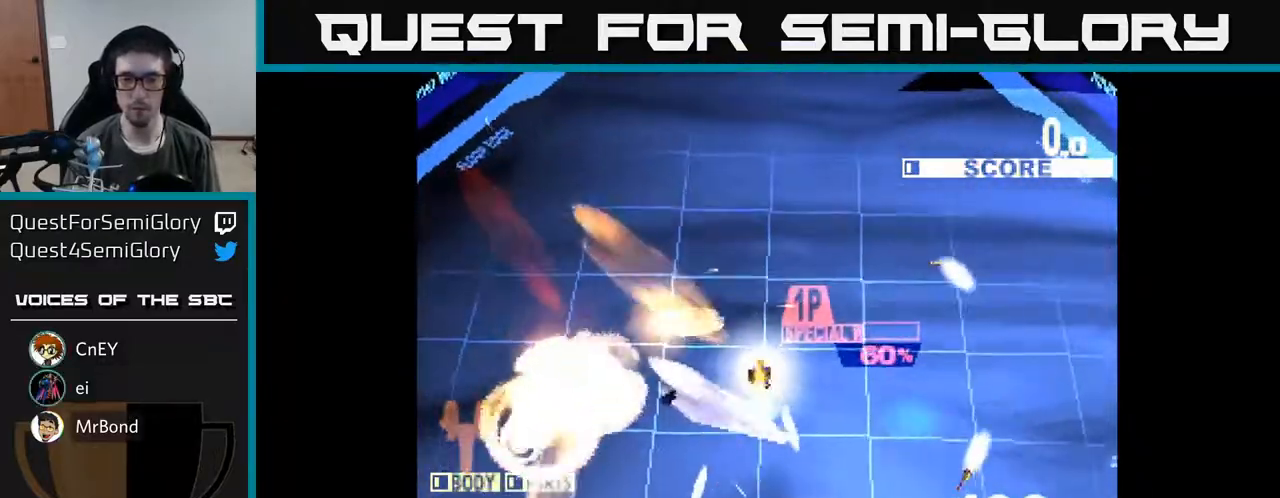
{"buttons": ["X", "DPAD_DOWN"], "right_stick": "center", "events": [[17, "DPAD_RIGHT", "down"], [133, "DPAD_RIGHT", "up"], [417, "DPAD_RIGHT", "down"], [467, "DPAD_RIGHT", "up"]]}
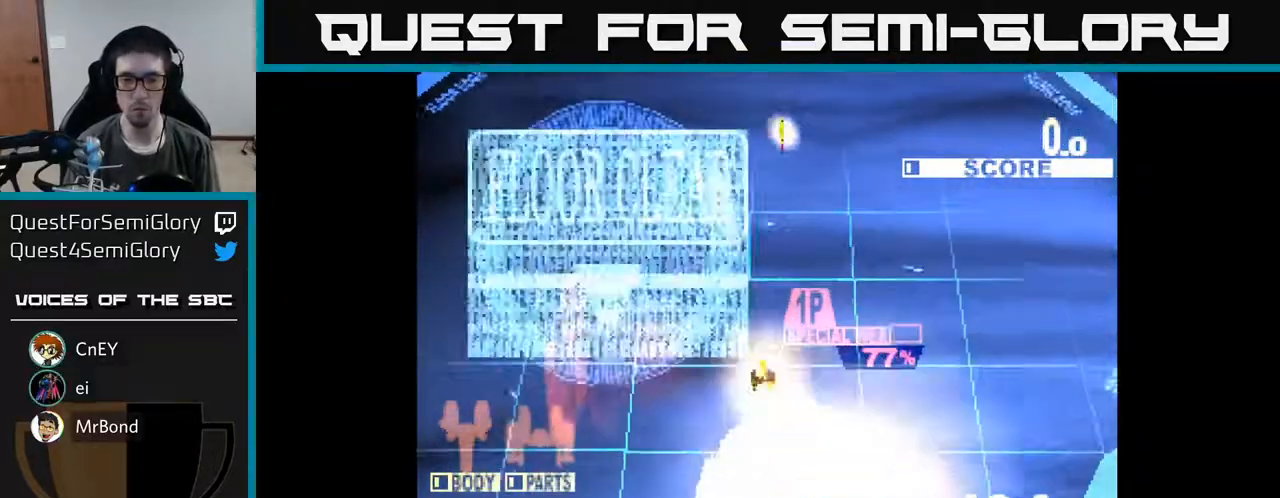
{"buttons": ["X", "DPAD_DOWN", "DPAD_RIGHT"], "right_stick": "center", "events": [[283, "X", "up"], [317, "DPAD_RIGHT", "down"], [350, "X", "down"]]}
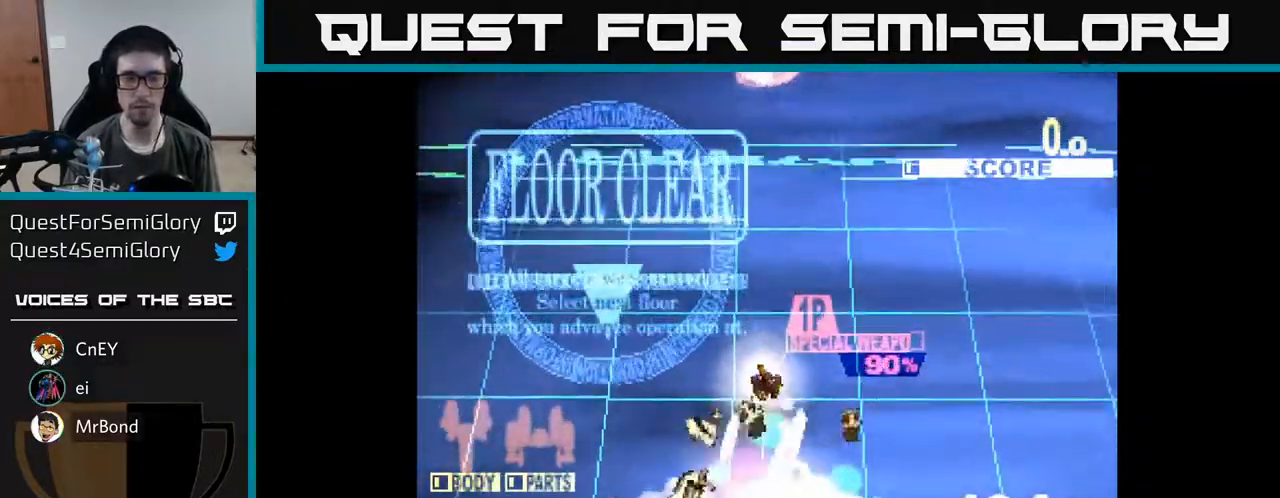
{"buttons": ["A", "X", "DPAD_UP"], "right_stick": "center", "events": [[233, "DPAD_DOWN", "up"], [350, "DPAD_RIGHT", "up"], [350, "DPAD_UP", "down"], [367, "A", "down"], [383, "X", "up"], [483, "X", "down"]]}
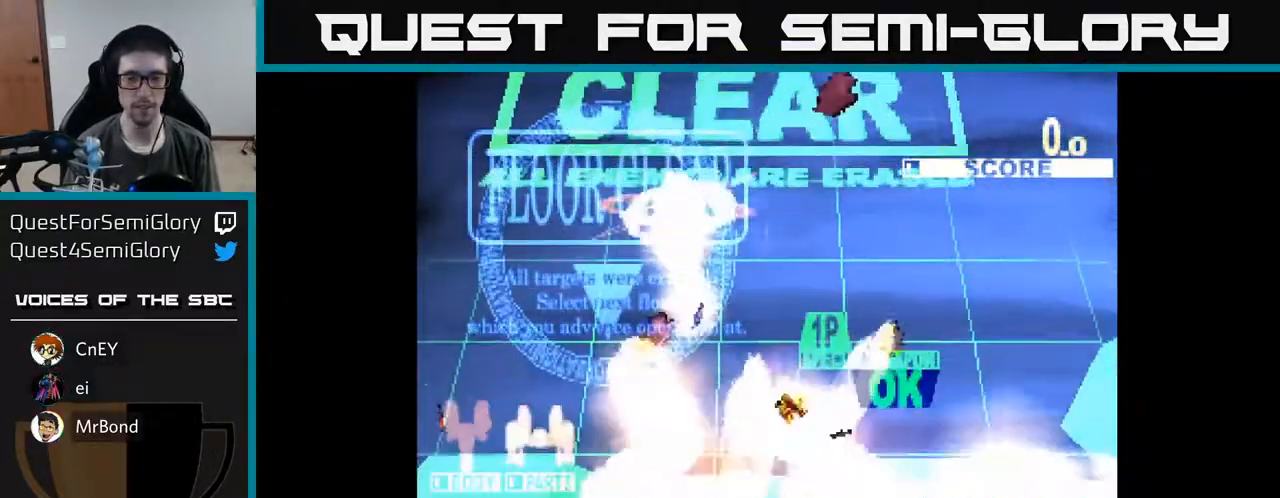
{"buttons": ["A"], "right_stick": "center", "events": [[17, "A", "up"], [100, "DPAD_UP", "up"], [133, "X", "up"], [217, "A", "down"], [267, "X", "down"], [417, "X", "up"]]}